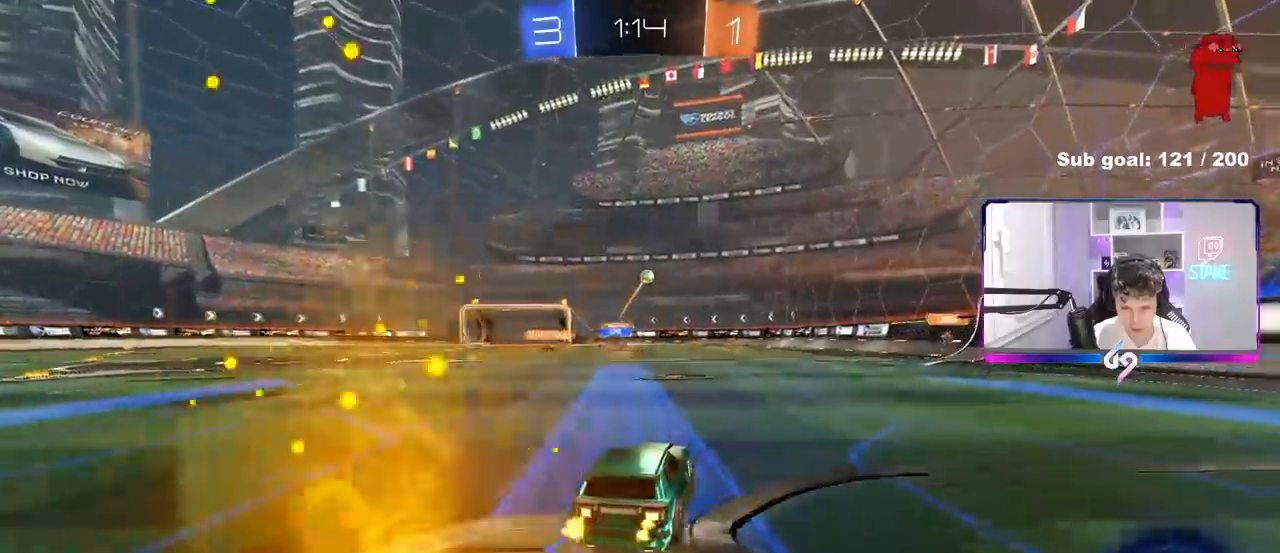
Gameplay with keyboard and mouse; each line is a JSON object with the keys and mouse buttons held at the frame after it. "events" lists presses ("down") and releases ("up") of "1", "2", "3", "4", "5", "a", "alt", "c", "caps_lock", "ctrl", "d", "e", "f", "g", "q", "r", "s", "shift", "space", "t", "tab", "v", "w", "x", "z", "mouse_left", "mouse_wheel" and "mouse_right" between this image and that frame as [ms after this image, input, new state], when the widget could be followed in between. "mouse_left", "mouse_wheel", "mouse_right" = the "left", "wheel", "right" buttons of the "mouse" list. No other keys are recorded. "wheel" means that the mouse wheel is clicked or scrolled. "mouse_move" is the direction in which the mouse moves at that frame (one of eight, or "still"), when it could be read.
{"keys": [], "mouse": [], "mouse_move": "still", "events": [[100, "mouse_right", "down"], [200, "mouse_right", "up"], [250, "w", "up"], [383, "d", "down"], [433, "d", "up"]]}
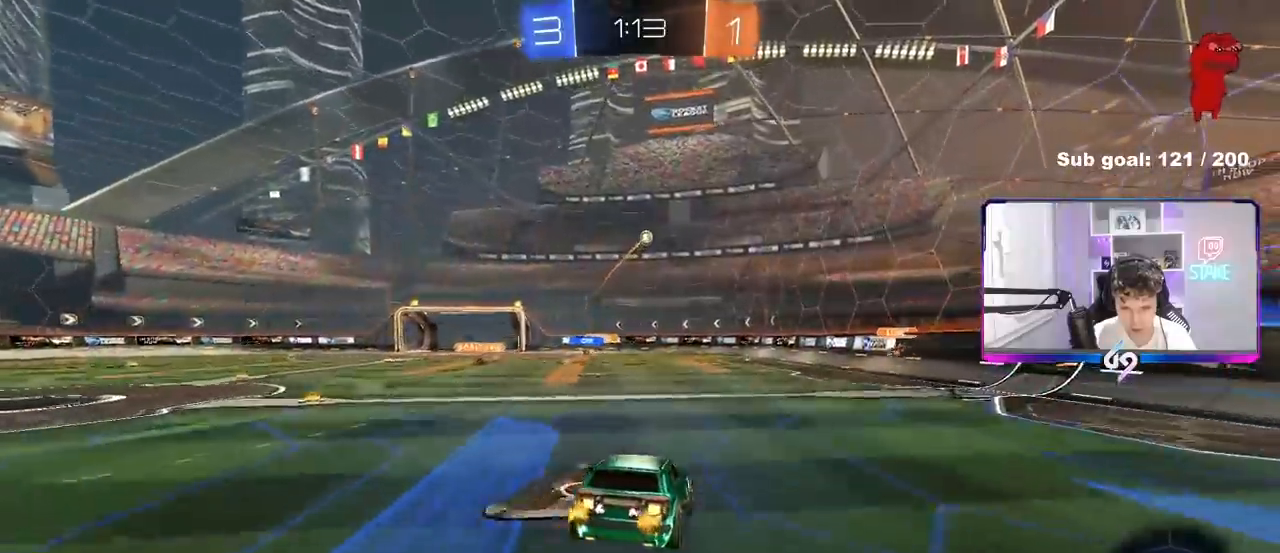
{"keys": [], "mouse": [], "mouse_move": "still", "events": [[117, "s", "down"], [217, "a", "down"], [300, "a", "up"], [350, "d", "down"], [350, "s", "up"], [500, "d", "up"]]}
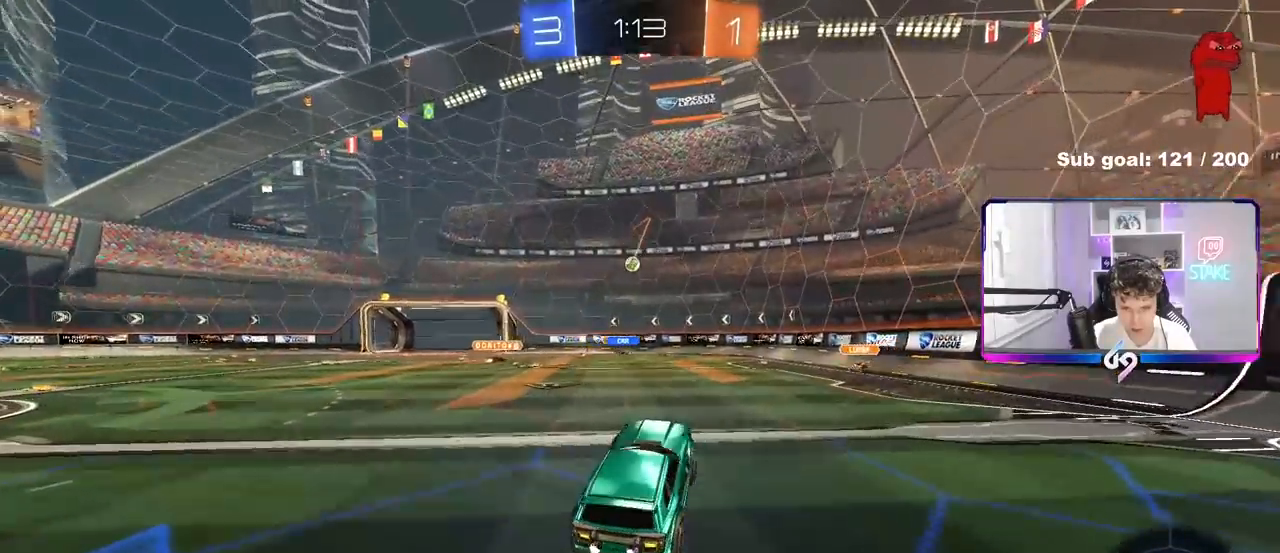
{"keys": ["a", "w"], "mouse": [], "mouse_move": "still", "events": [[33, "a", "down"], [83, "w", "down"], [233, "a", "up"], [267, "a", "down"]]}
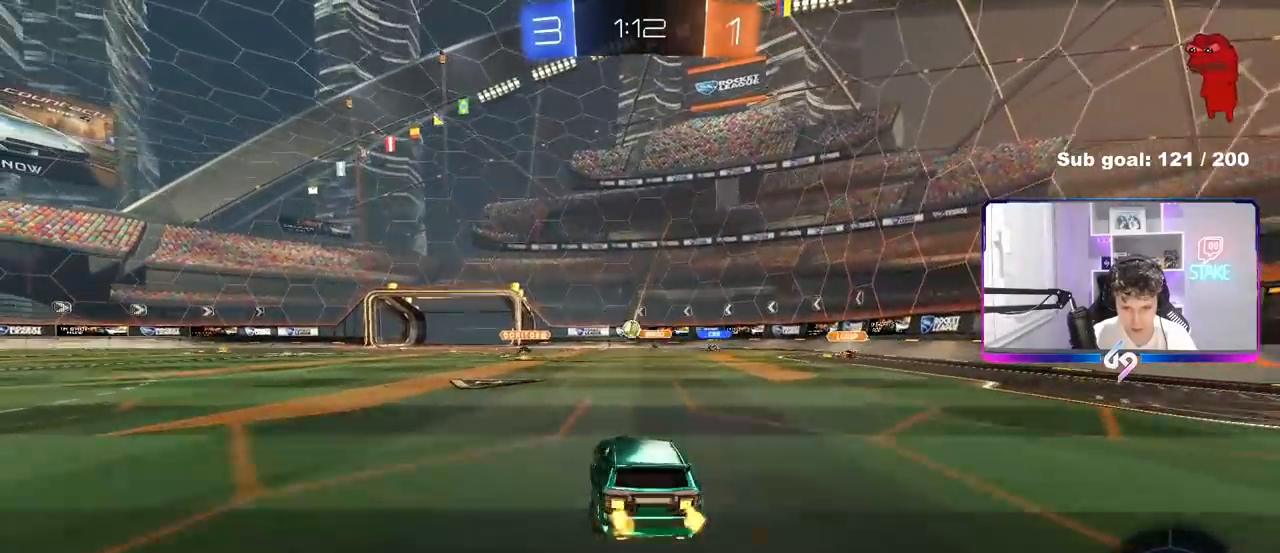
{"keys": ["a", "d", "s"], "mouse": ["left", "right"], "mouse_move": "still", "events": [[17, "w", "up"], [50, "mouse_right", "down"], [100, "a", "up"], [100, "d", "down"], [100, "s", "down"], [150, "mouse_left", "down"], [250, "d", "up"], [283, "s", "up"], [333, "d", "down"], [333, "s", "down"], [483, "a", "down"]]}
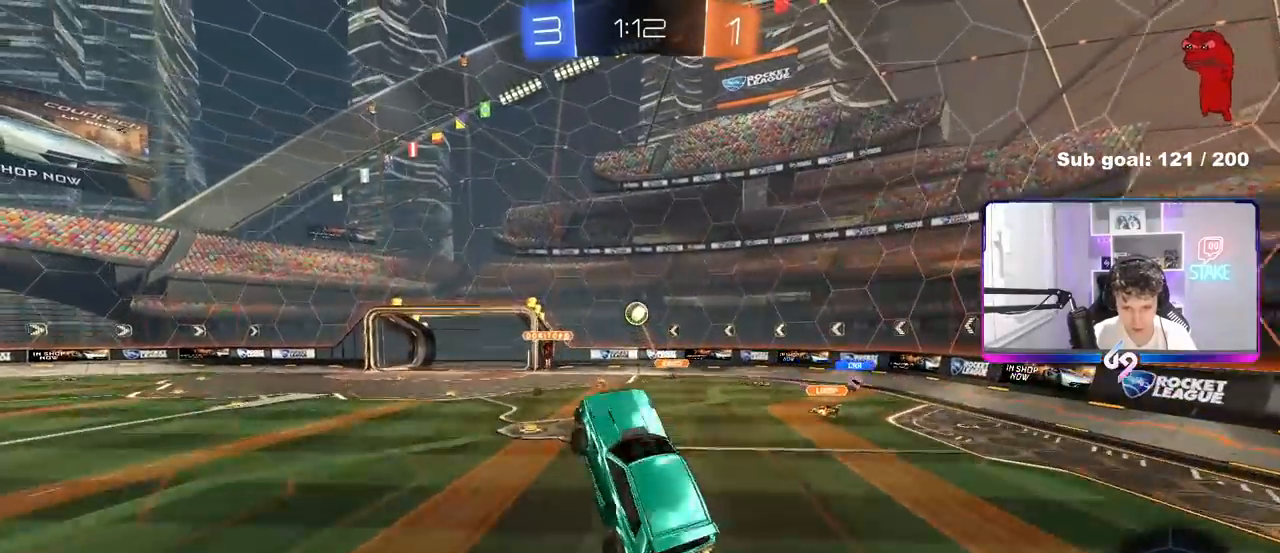
{"keys": ["d"], "mouse": ["left"], "mouse_move": "still", "events": [[17, "d", "up"], [17, "mouse_right", "up"], [17, "s", "up"], [17, "shift", "down"], [117, "d", "down"], [167, "d", "up"], [167, "shift", "up"], [167, "w", "down"], [217, "a", "up"], [250, "d", "down"], [300, "d", "up"], [300, "w", "up"], [400, "a", "down"], [483, "a", "up"], [483, "d", "down"]]}
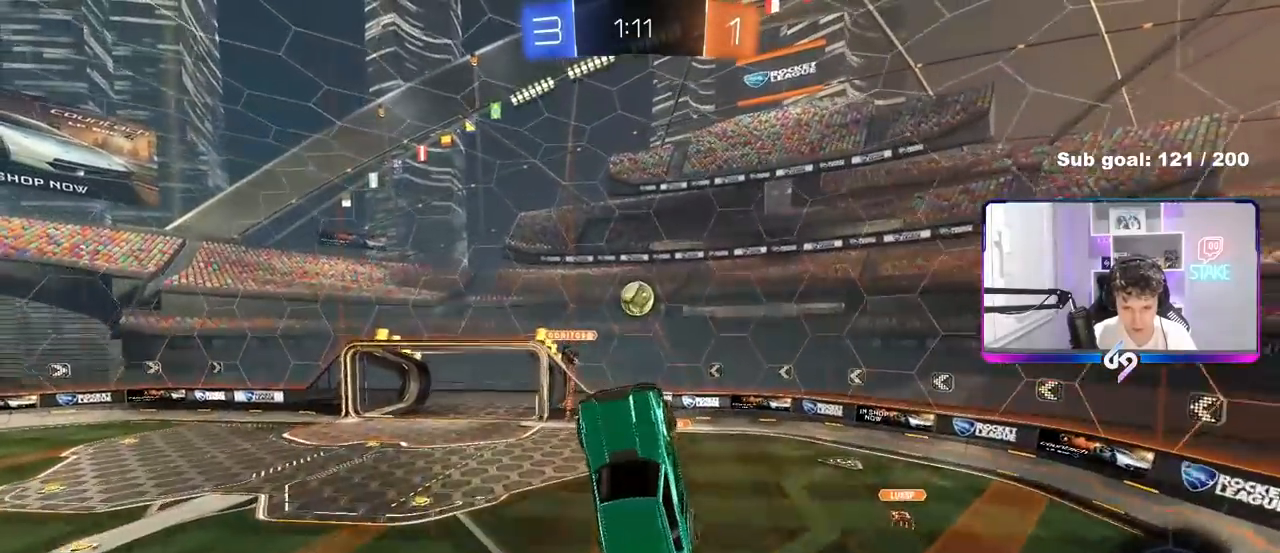
{"keys": ["a", "shift", "w"], "mouse": [], "mouse_move": "still", "events": [[83, "w", "down"], [133, "shift", "down"], [133, "w", "up"], [183, "shift", "up"], [283, "d", "up"], [317, "a", "down"], [317, "mouse_left", "up"], [317, "w", "down"], [500, "shift", "down"]]}
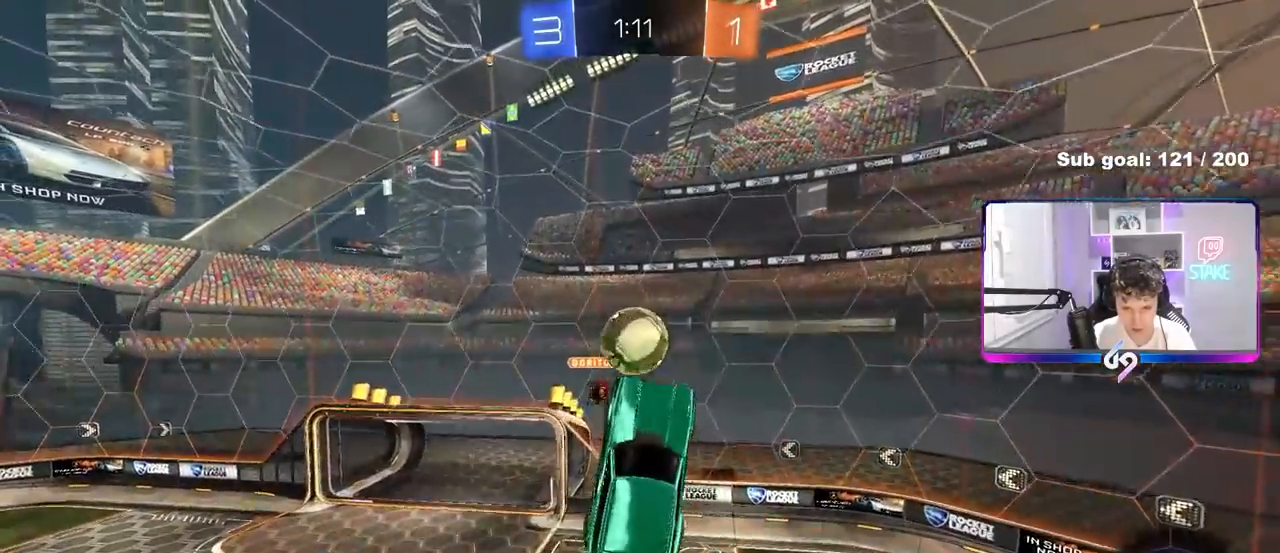
{"keys": ["a", "shift"], "mouse": [], "mouse_move": "still", "events": [[150, "mouse_left", "down"], [333, "mouse_left", "up"], [483, "w", "up"]]}
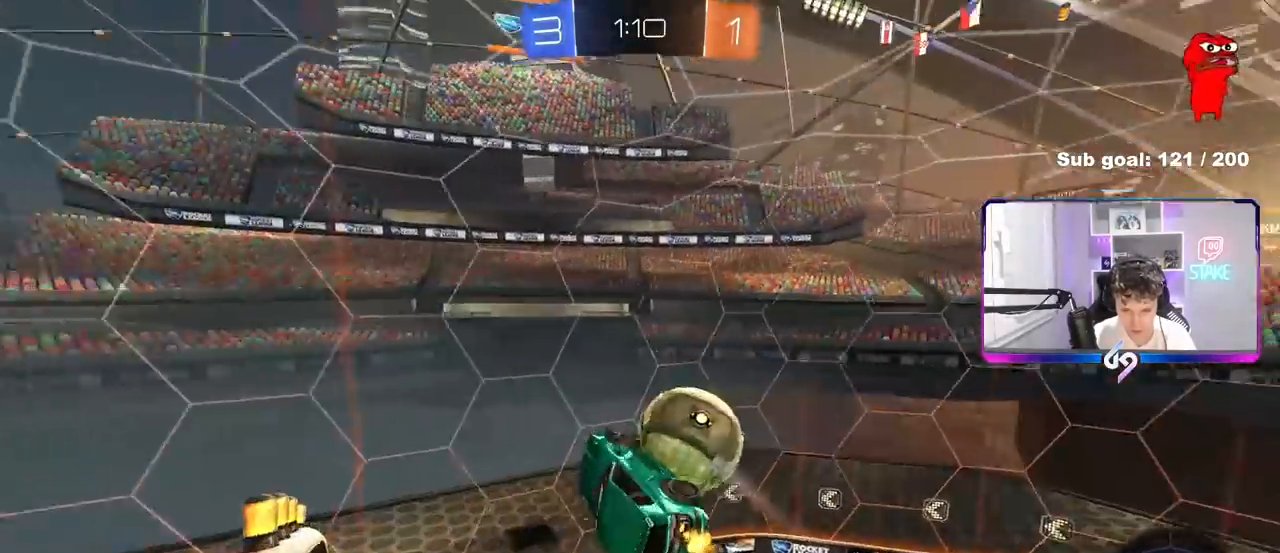
{"keys": ["a"], "mouse": [], "mouse_move": "still", "events": [[67, "s", "down"], [167, "a", "up"], [167, "shift", "up"], [217, "d", "down"], [350, "shift", "down"], [400, "d", "up"], [400, "s", "up"], [450, "shift", "up"], [500, "a", "down"]]}
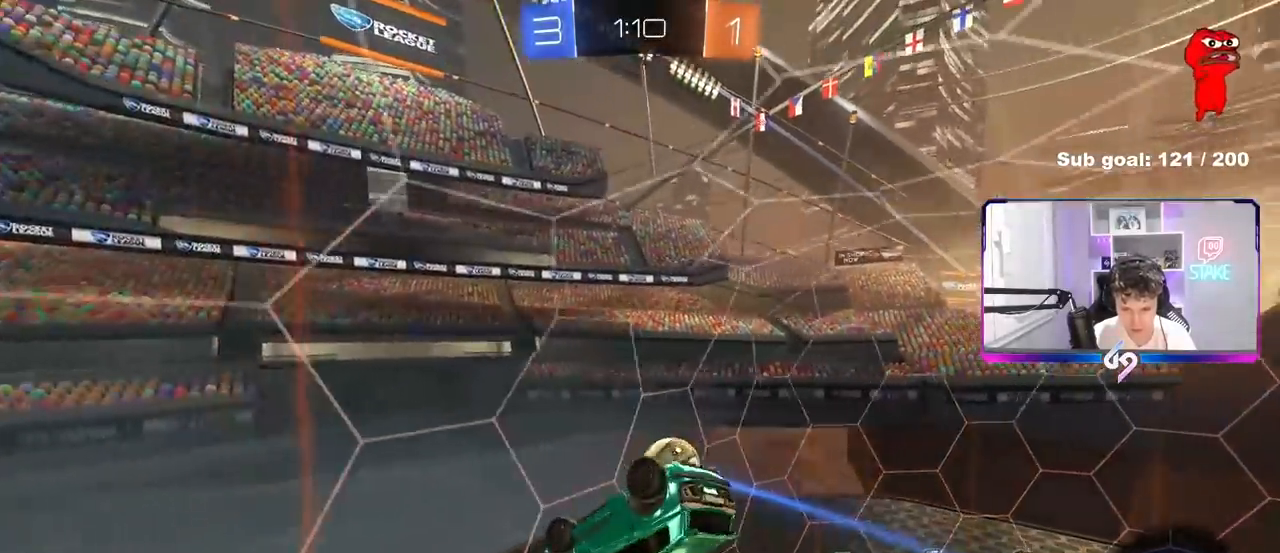
{"keys": ["d", "w"], "mouse": [], "mouse_move": "still", "events": [[267, "a", "up"], [367, "d", "down"], [367, "w", "down"]]}
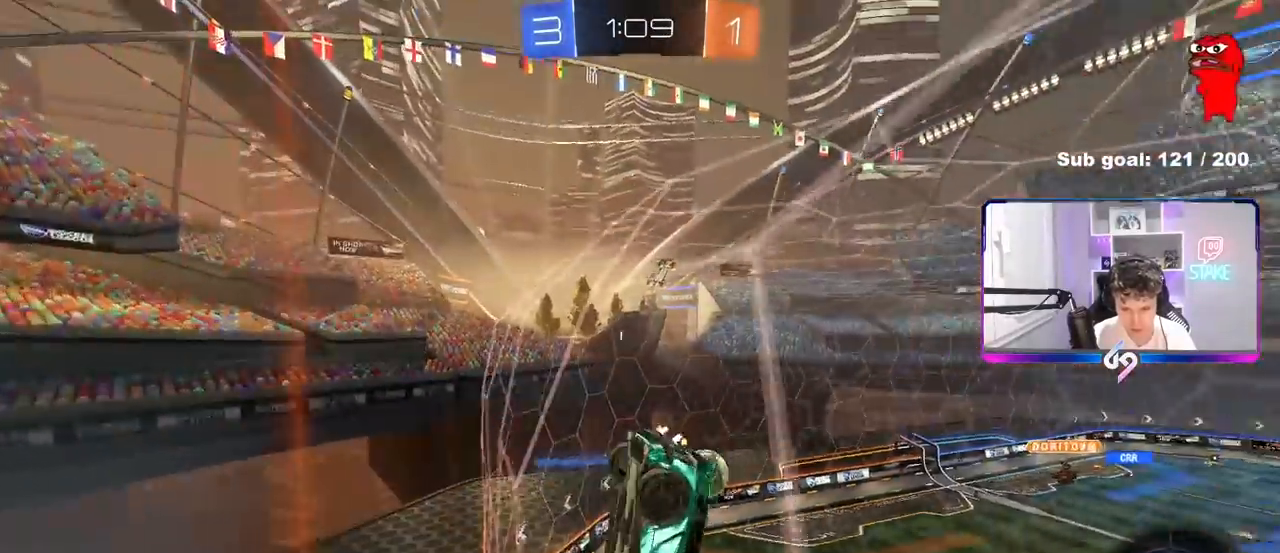
{"keys": ["w"], "mouse": [], "mouse_move": "still", "events": [[283, "d", "up"]]}
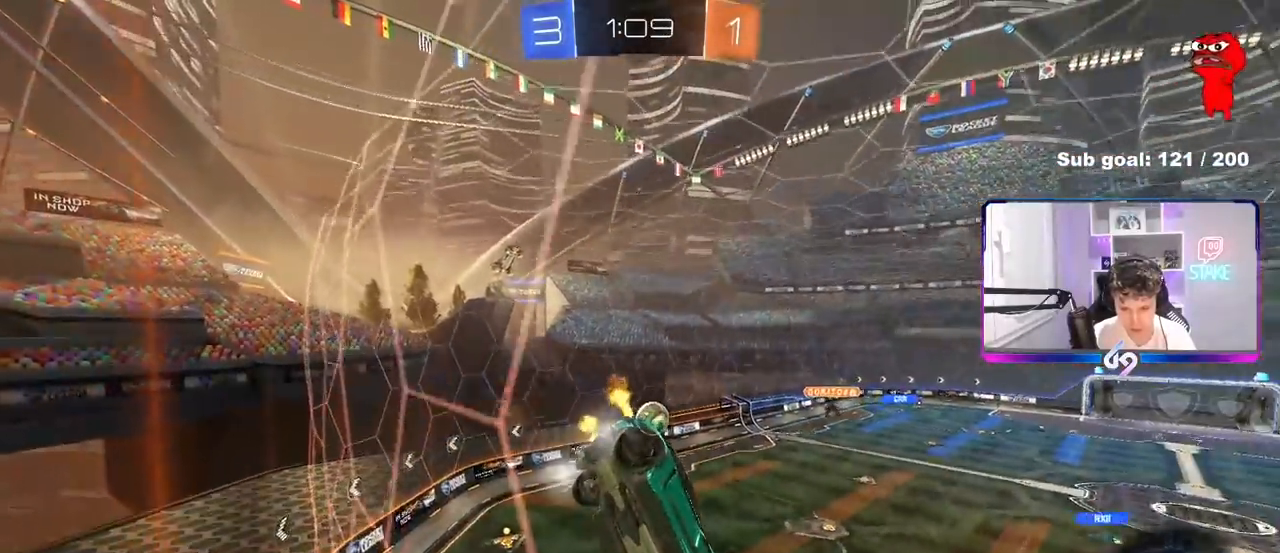
{"keys": ["d", "s", "shift"], "mouse": ["left", "right"], "mouse_move": "still", "events": [[117, "d", "down"], [350, "d", "up"], [400, "mouse_left", "down"], [400, "mouse_right", "down"], [400, "w", "up"], [500, "d", "down"], [500, "s", "down"], [500, "shift", "down"]]}
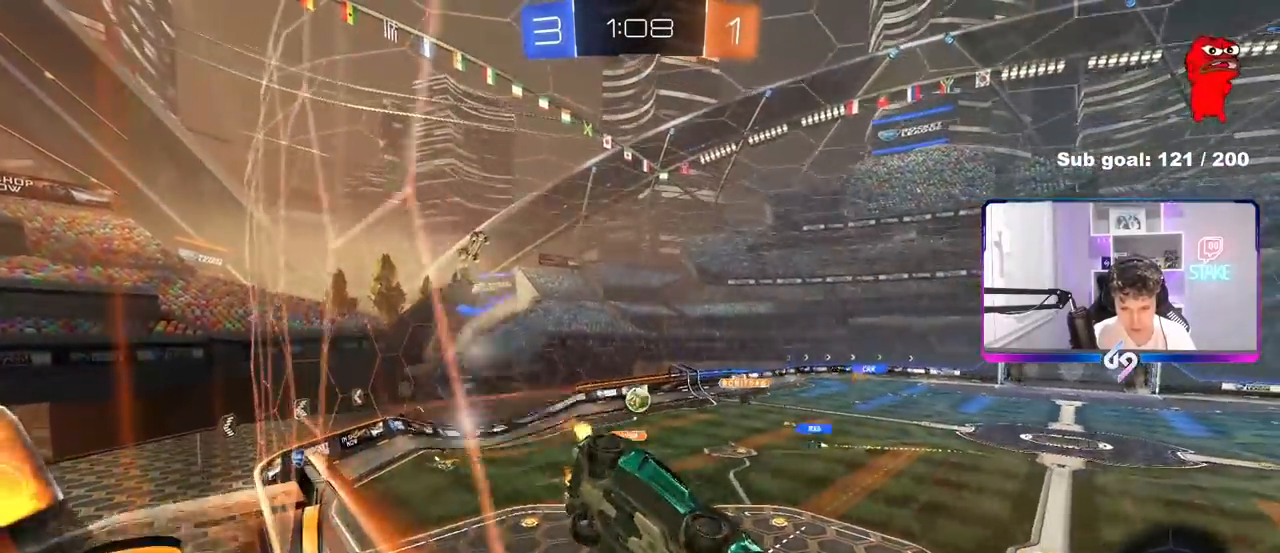
{"keys": [], "mouse": [], "mouse_move": "still", "events": [[83, "mouse_left", "up"], [83, "mouse_right", "up"], [233, "d", "up"], [233, "s", "up"], [267, "shift", "up"]]}
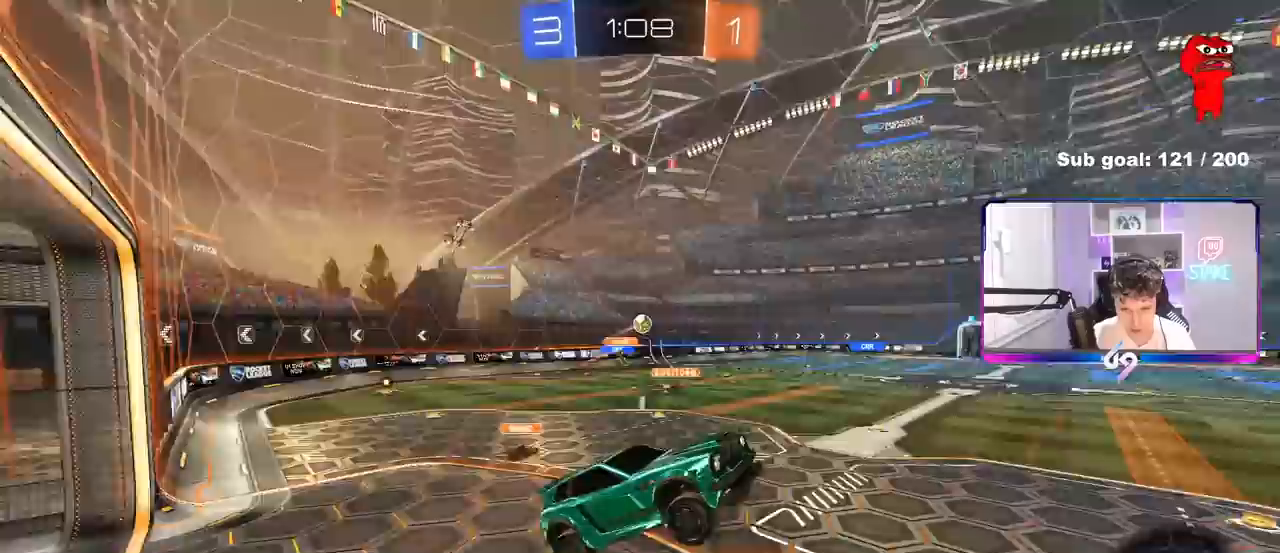
{"keys": ["d", "space", "w"], "mouse": [], "mouse_move": "still", "events": [[100, "w", "down"], [200, "mouse_left", "down"], [200, "mouse_right", "down"], [333, "space", "down"], [383, "mouse_right", "up"], [483, "d", "down"], [483, "mouse_left", "up"]]}
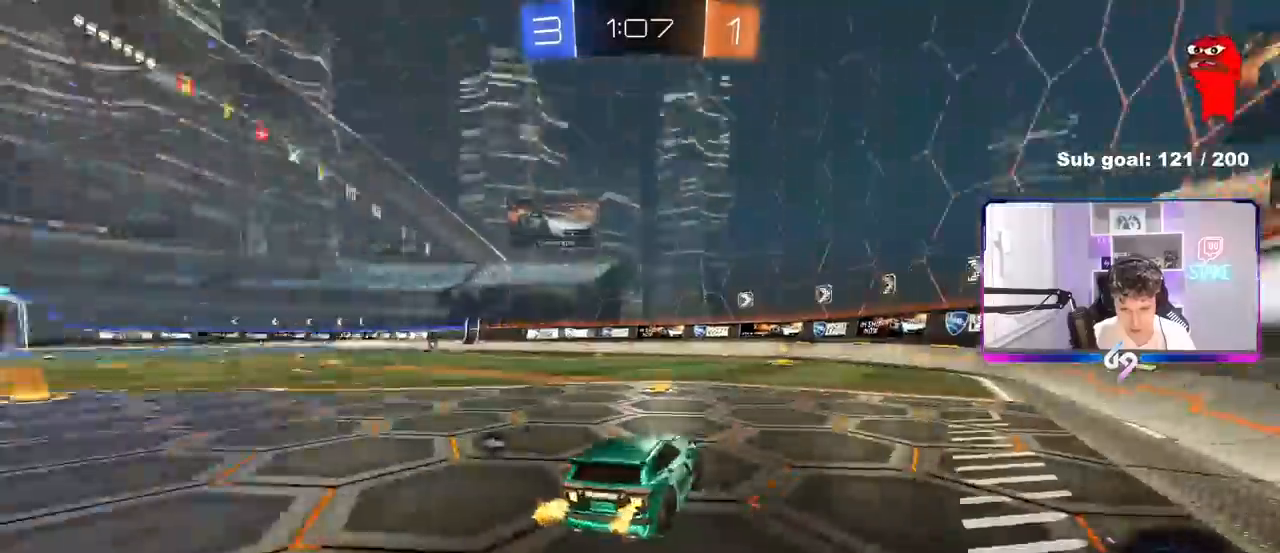
{"keys": ["space", "w"], "mouse": ["left"], "mouse_move": "still", "events": [[17, "space", "up"], [67, "d", "up"], [117, "mouse_left", "down"], [317, "a", "down"], [400, "a", "up"], [400, "space", "down"]]}
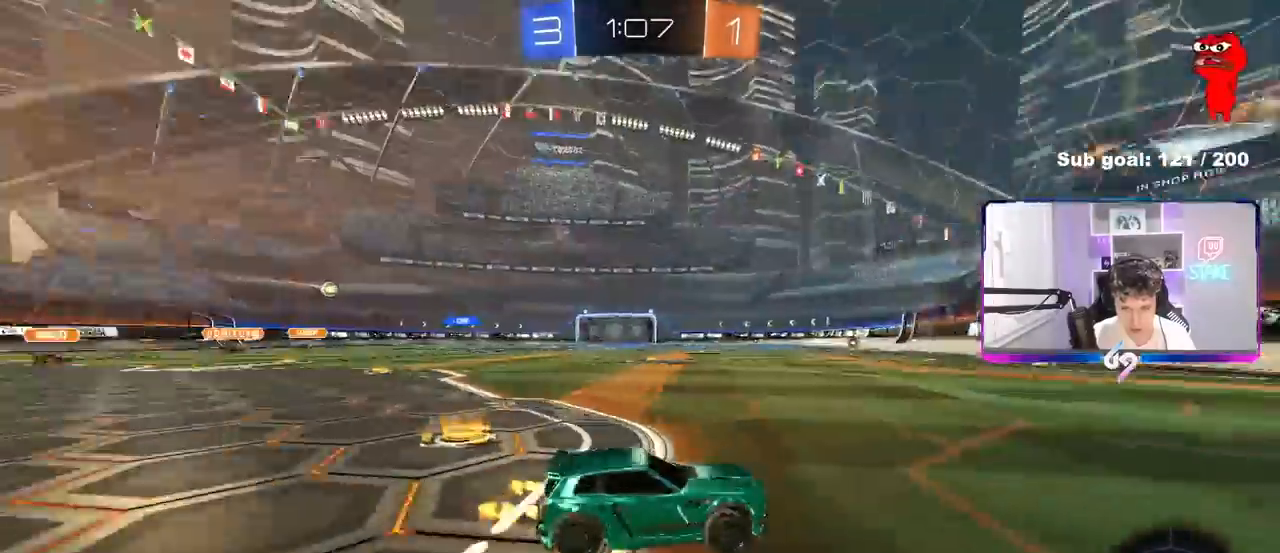
{"keys": ["a", "shift", "w"], "mouse": ["left"], "mouse_move": "still", "events": [[33, "space", "up"], [367, "a", "down"], [367, "shift", "down"]]}
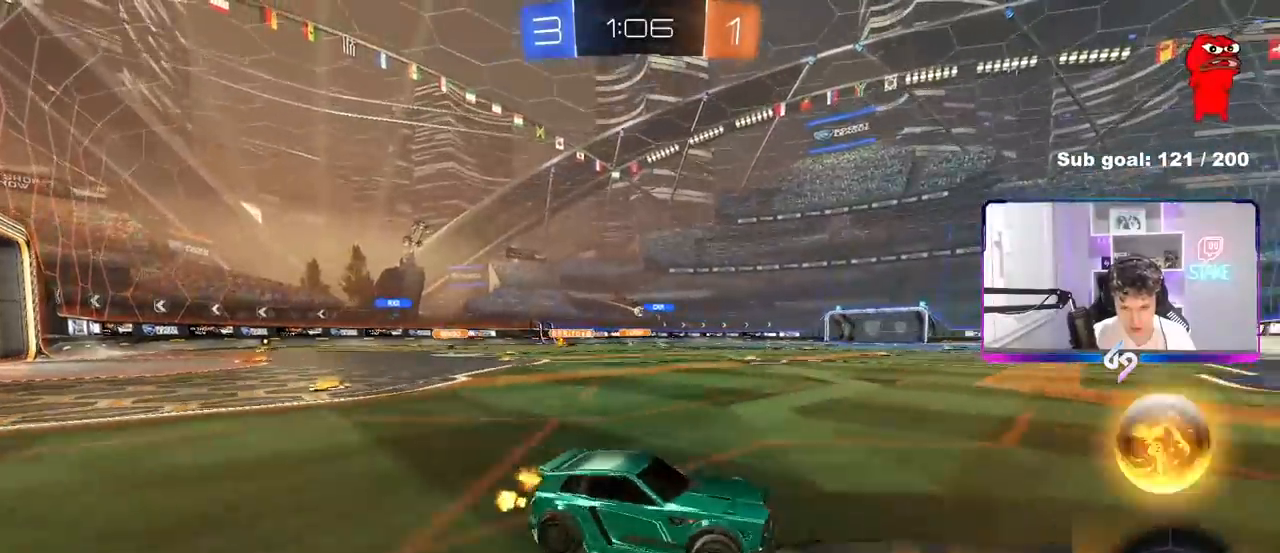
{"keys": ["a", "w"], "mouse": ["left"], "mouse_move": "still", "events": [[17, "shift", "up"]]}
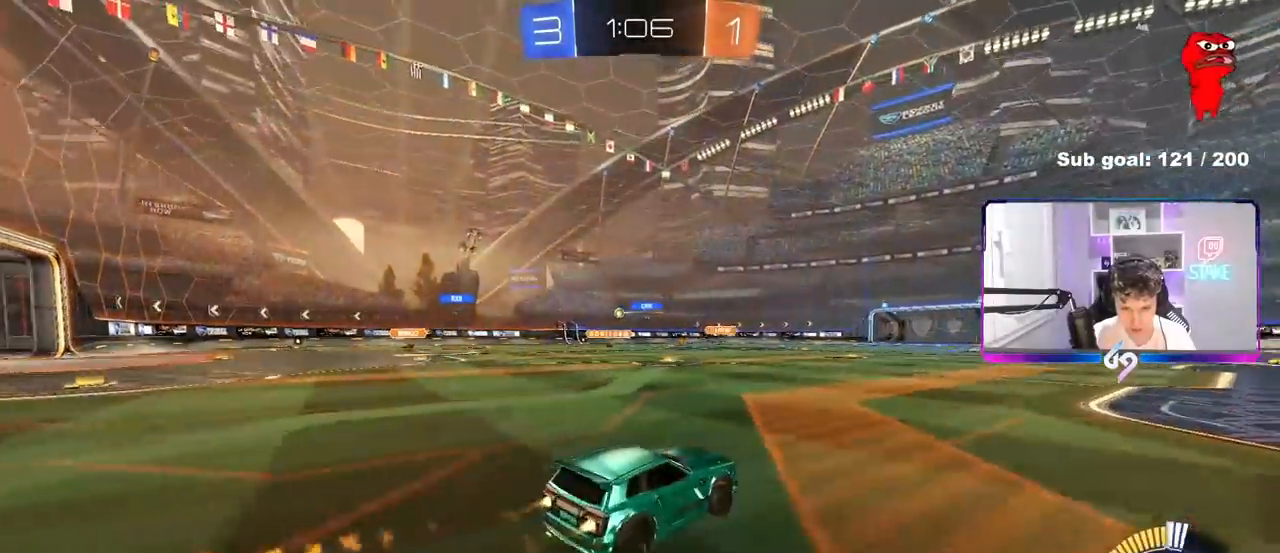
{"keys": ["w"], "mouse": [], "mouse_move": "still", "events": [[17, "a", "up"], [267, "a", "down"], [400, "mouse_left", "up"], [500, "a", "up"]]}
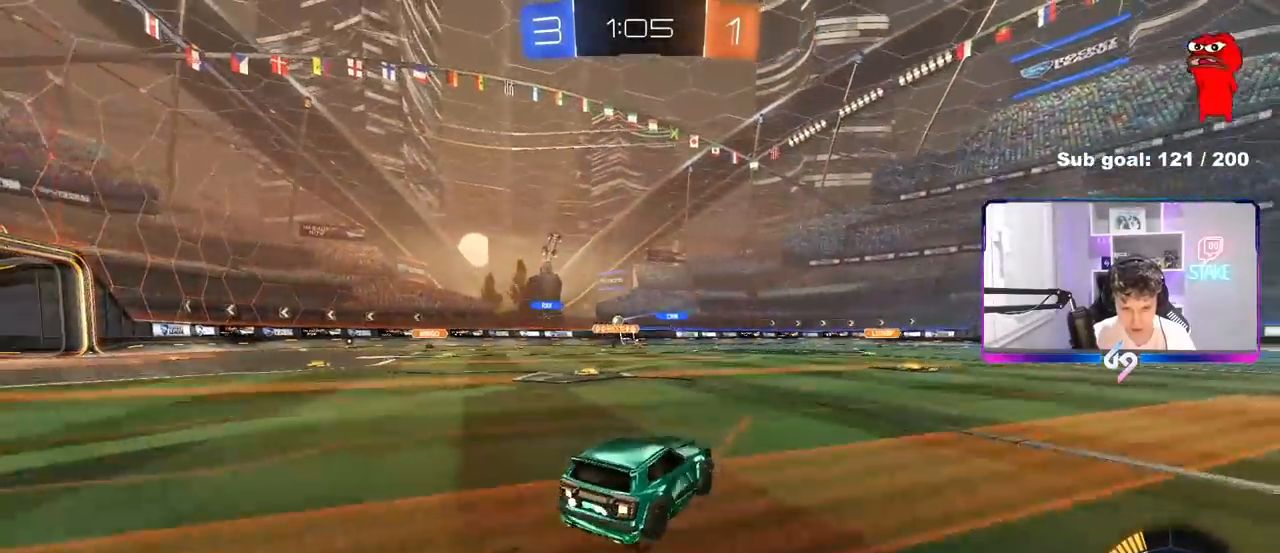
{"keys": ["w"], "mouse": [], "mouse_move": "still", "events": [[283, "d", "down"], [317, "d", "up"], [367, "a", "down"], [500, "a", "up"]]}
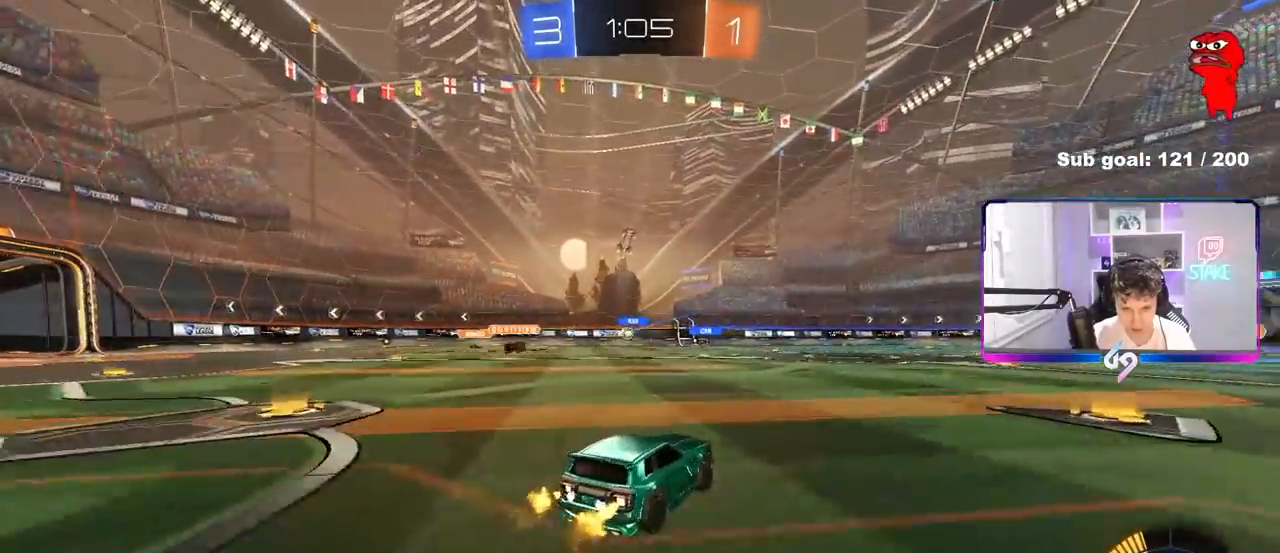
{"keys": ["a", "s"], "mouse": ["right"], "mouse_move": "still", "events": [[50, "d", "down"], [100, "d", "up"], [150, "a", "down"], [200, "a", "up"], [283, "a", "down"], [283, "w", "up"], [333, "s", "down"], [483, "mouse_right", "down"]]}
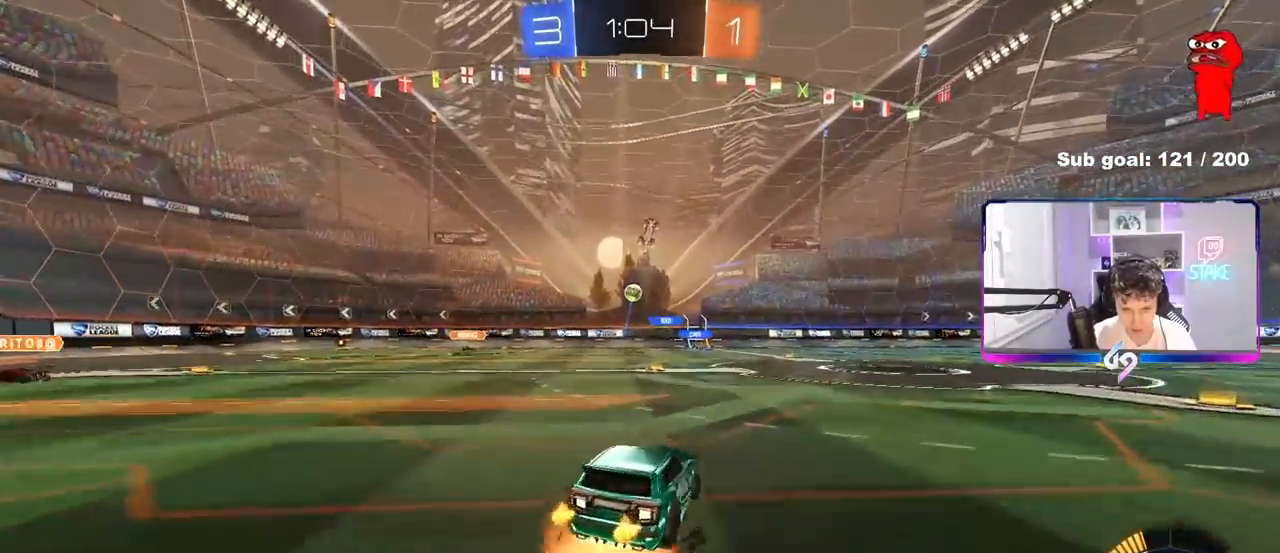
{"keys": ["d"], "mouse": ["left"], "mouse_move": "still", "events": [[117, "d", "down"], [167, "a", "up"], [167, "mouse_left", "down"], [217, "d", "up"], [217, "mouse_right", "up"], [250, "mouse_right", "down"], [250, "s", "up"], [350, "a", "down"], [350, "s", "down"], [350, "shift", "down"], [450, "a", "up"], [450, "d", "down"], [450, "s", "up"], [450, "shift", "up"], [500, "mouse_right", "up"]]}
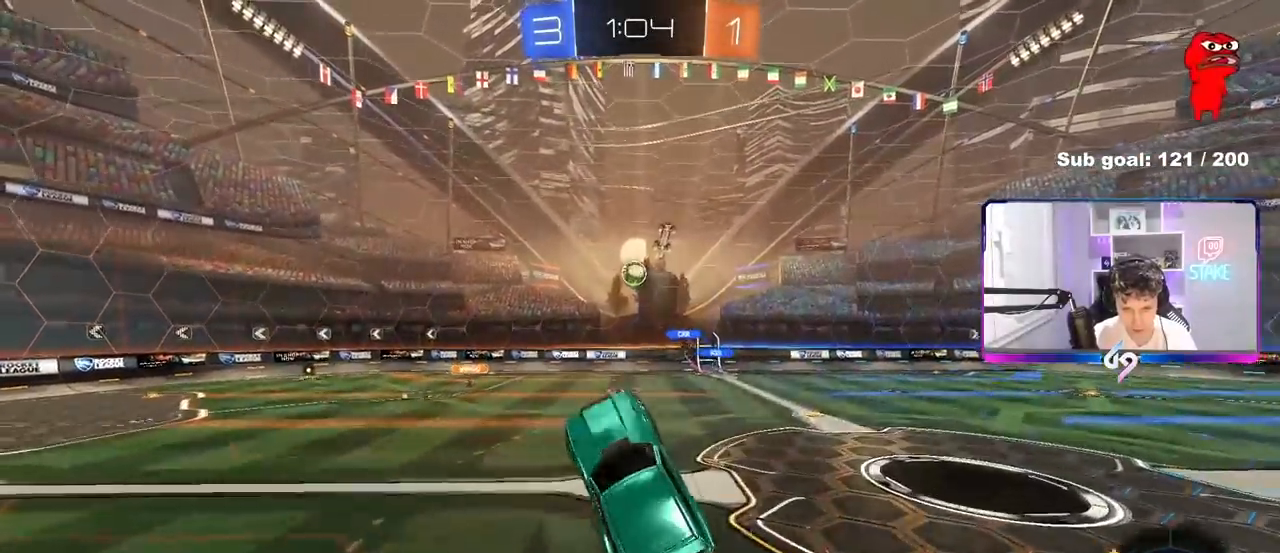
{"keys": [], "mouse": ["left"], "mouse_move": "still", "events": [[50, "shift", "down"], [83, "d", "up"], [183, "a", "down"], [183, "shift", "up"], [183, "w", "down"], [317, "a", "up"], [317, "w", "up"], [367, "d", "down"], [417, "d", "up"]]}
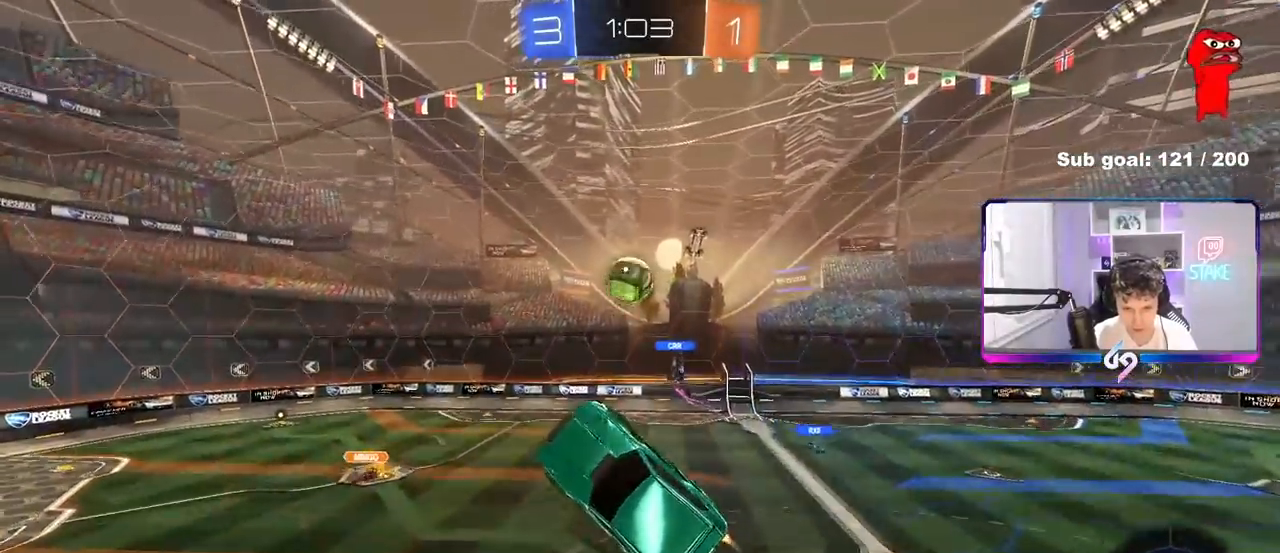
{"keys": ["a", "w"], "mouse": ["left"], "mouse_move": "still", "events": [[17, "d", "down"], [50, "d", "up"], [100, "a", "down"], [100, "w", "down"], [150, "a", "up"], [150, "d", "down"], [283, "w", "up"], [383, "w", "down"], [433, "a", "down"], [483, "d", "up"]]}
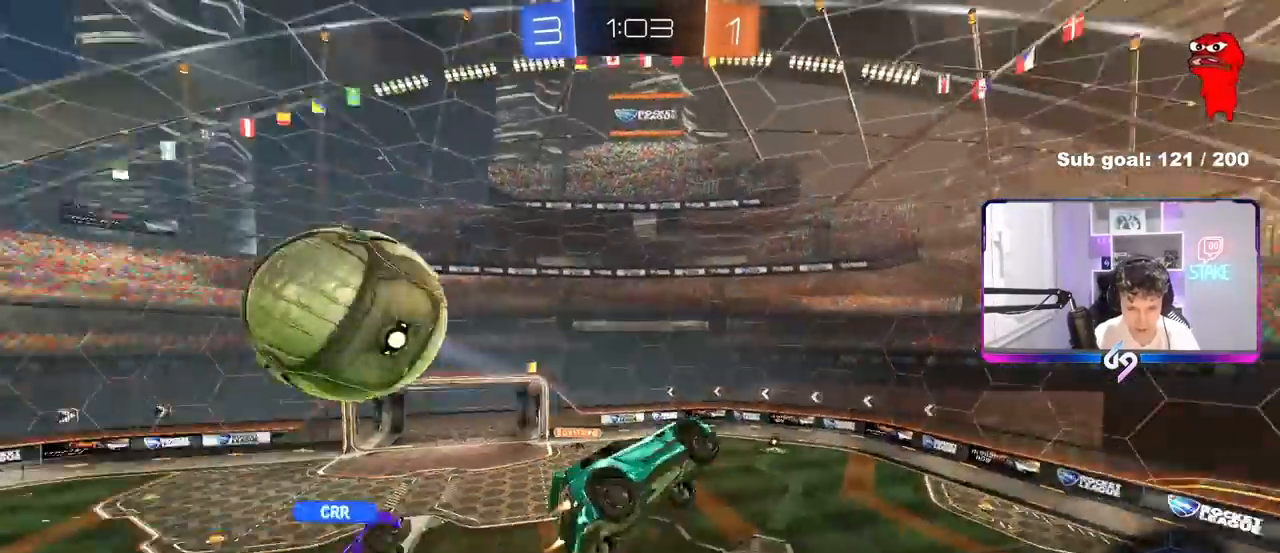
{"keys": ["a", "s"], "mouse": [], "mouse_move": "still", "events": [[17, "w", "up"], [67, "mouse_left", "up"], [67, "shift", "down"], [117, "d", "down"], [117, "s", "down"], [167, "shift", "up"], [267, "a", "up"], [400, "a", "down"], [450, "d", "up"]]}
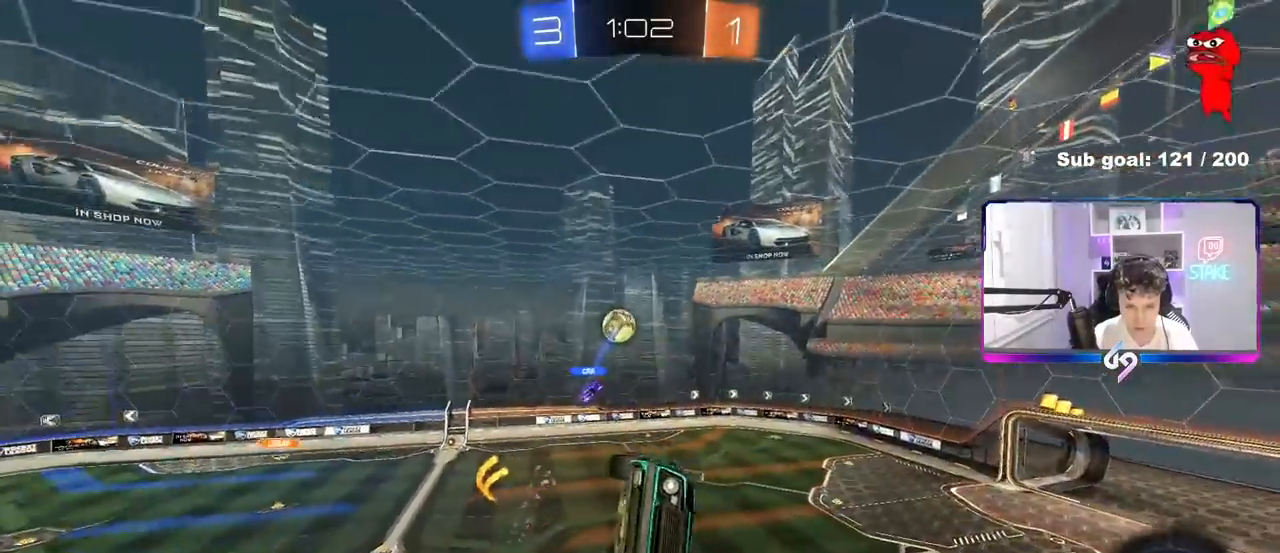
{"keys": ["d", "shift"], "mouse": [], "mouse_move": "still", "events": [[183, "shift", "down"], [267, "shift", "up"], [317, "a", "up"], [317, "s", "up"], [417, "d", "down"], [500, "shift", "down"]]}
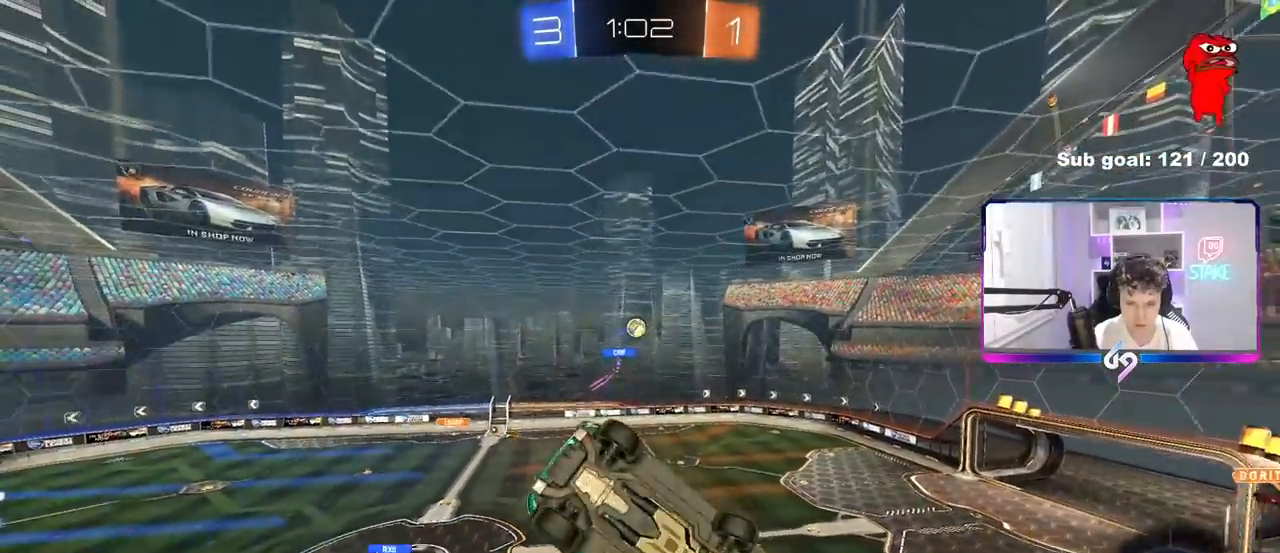
{"keys": ["d", "shift"], "mouse": [], "mouse_move": "still", "events": [[50, "d", "up"], [100, "a", "down"], [100, "shift", "up"], [150, "shift", "down"], [283, "a", "up"], [283, "shift", "up"], [283, "w", "down"], [433, "d", "down"], [433, "w", "up"], [483, "shift", "down"]]}
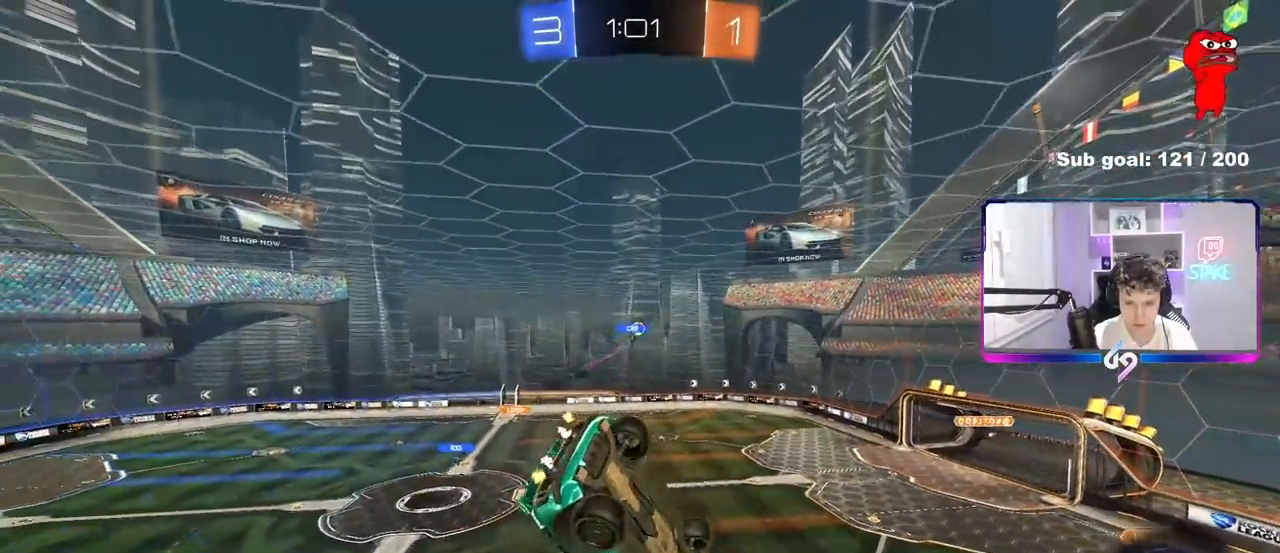
{"keys": ["a", "w"], "mouse": [], "mouse_move": "still", "events": [[167, "shift", "up"], [217, "d", "up"], [250, "w", "down"], [300, "a", "down"]]}
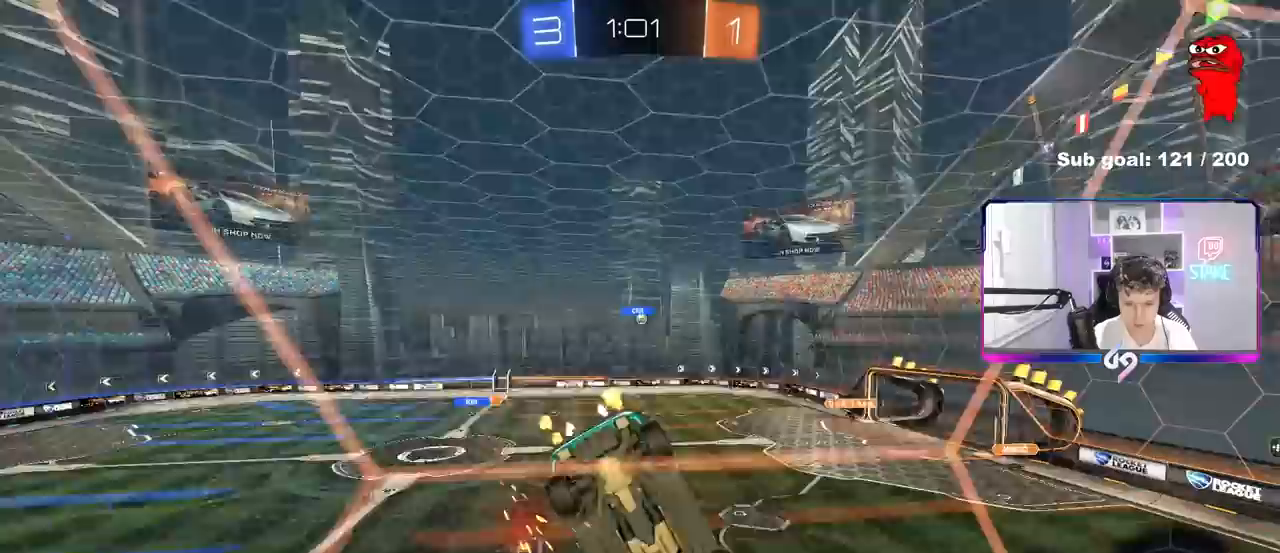
{"keys": ["a", "s", "shift"], "mouse": [], "mouse_move": "still", "events": [[33, "a", "up"], [33, "mouse_right", "down"], [33, "w", "up"], [83, "s", "down"], [133, "d", "down"], [233, "shift", "down"], [317, "mouse_right", "up"], [317, "shift", "up"], [367, "d", "up"], [500, "a", "down"], [500, "shift", "down"]]}
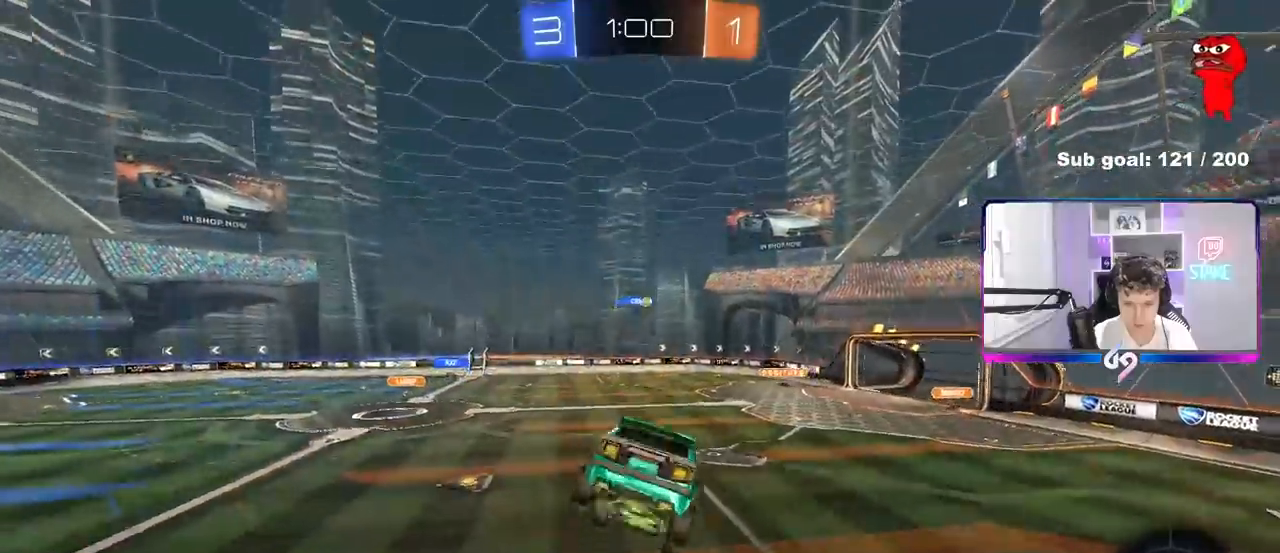
{"keys": ["w"], "mouse": ["right"], "mouse_move": "still", "events": [[100, "a", "up"], [100, "s", "up"], [100, "shift", "up"], [200, "a", "down"], [250, "w", "down"], [283, "a", "up"], [433, "mouse_right", "down"]]}